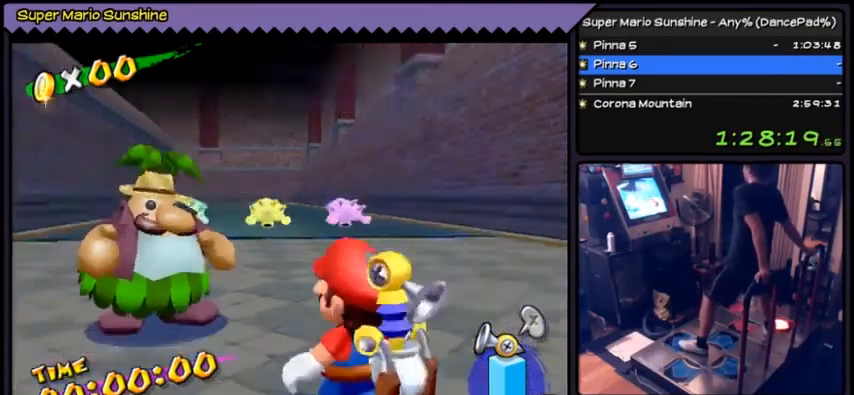
Gameplay with a controller (Nintendo layout); each line is a JSON object with the inputs held at the frame after it. "events" lists button and stick changes between this image and that frame as [ms after this image, input, new state], when the widget could be followed in between. Not read: L3 R3.
{"buttons": ["DPAD_UP"], "events": [[200, "A", "up"], [301, "DPAD_UP", "down"]]}
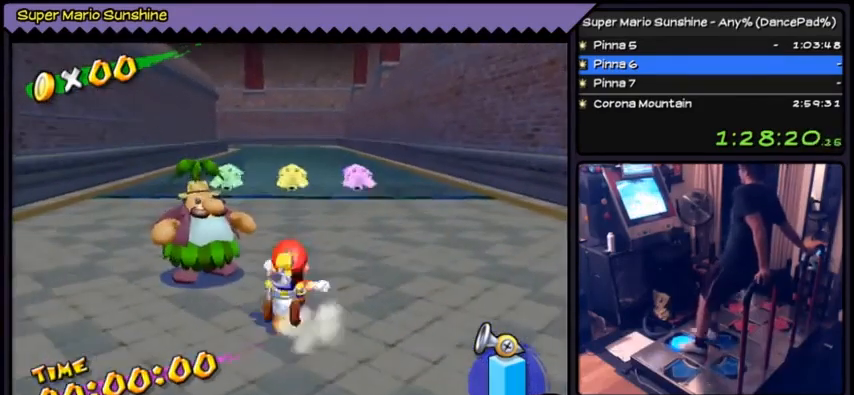
{"buttons": ["DPAD_UP"], "events": []}
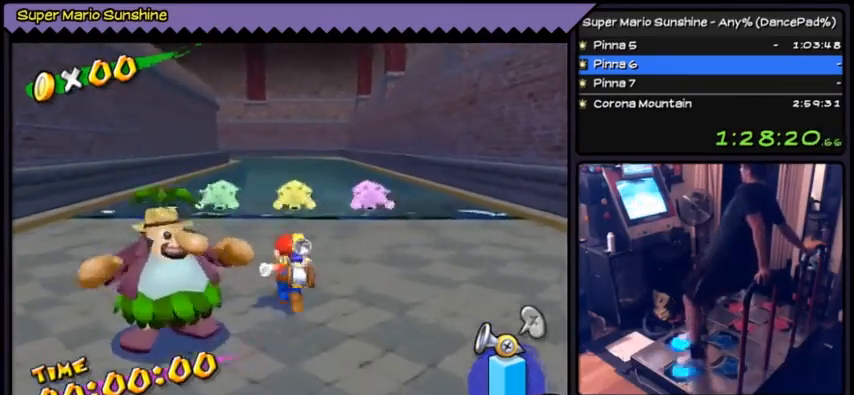
{"buttons": ["DPAD_UP"], "events": [[67, "DPAD_LEFT", "down"], [100, "DPAD_LEFT", "up"], [167, "DPAD_LEFT", "down"], [334, "DPAD_LEFT", "up"]]}
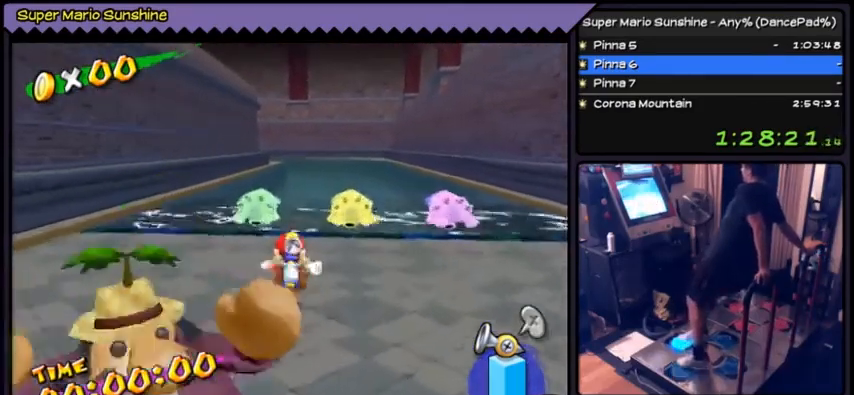
{"buttons": ["DPAD_UP"], "events": [[100, "DPAD_LEFT", "down"], [400, "DPAD_LEFT", "up"]]}
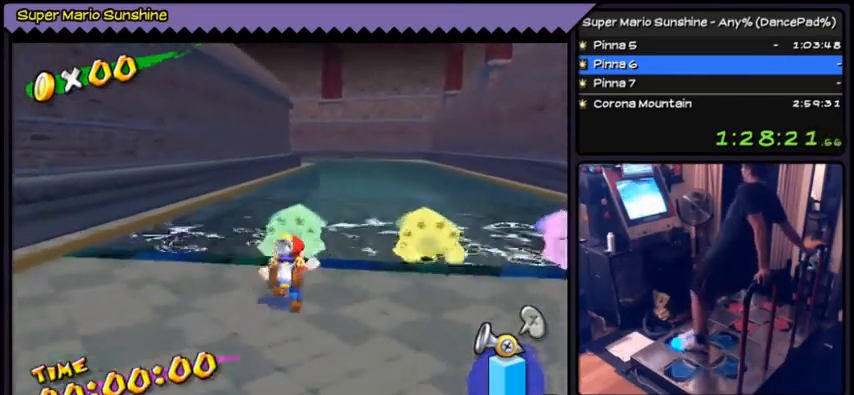
{"buttons": ["DPAD_UP"], "events": []}
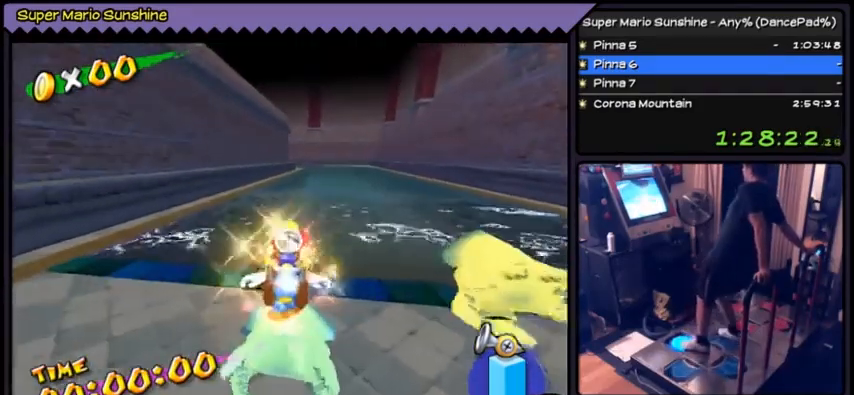
{"buttons": ["DPAD_UP", "DPAD_RIGHT"], "events": [[500, "DPAD_RIGHT", "down"]]}
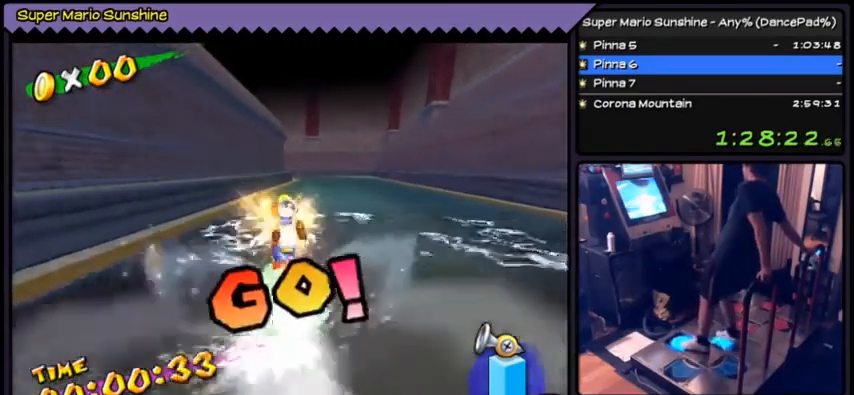
{"buttons": ["DPAD_UP"], "events": [[100, "DPAD_RIGHT", "up"], [167, "DPAD_RIGHT", "down"], [334, "DPAD_RIGHT", "up"]]}
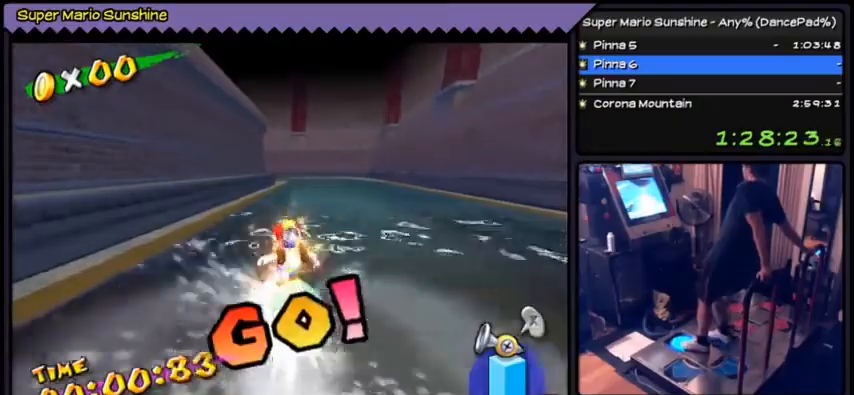
{"buttons": ["DPAD_UP", "DPAD_RIGHT"], "events": [[200, "DPAD_RIGHT", "down"]]}
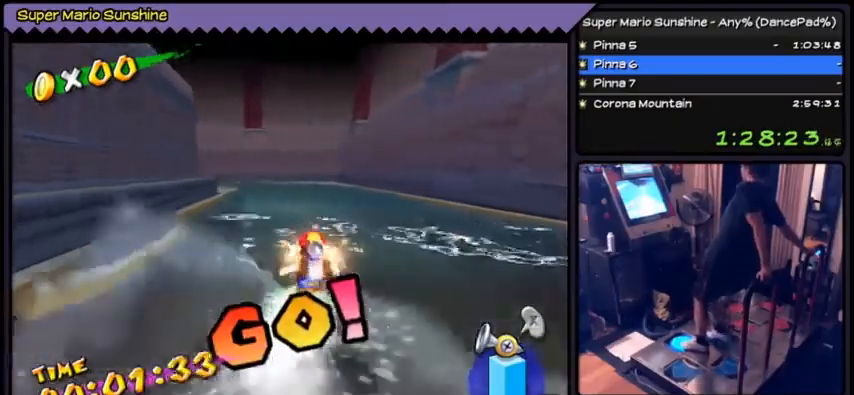
{"buttons": ["DPAD_UP"], "events": [[34, "DPAD_RIGHT", "up"]]}
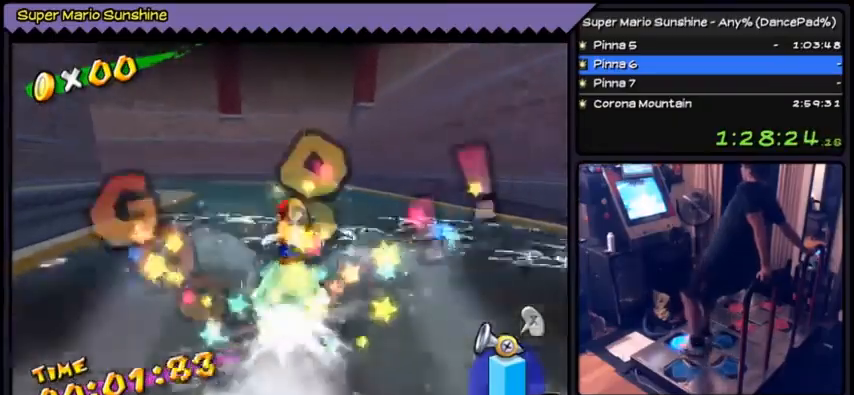
{"buttons": ["DPAD_UP"], "events": []}